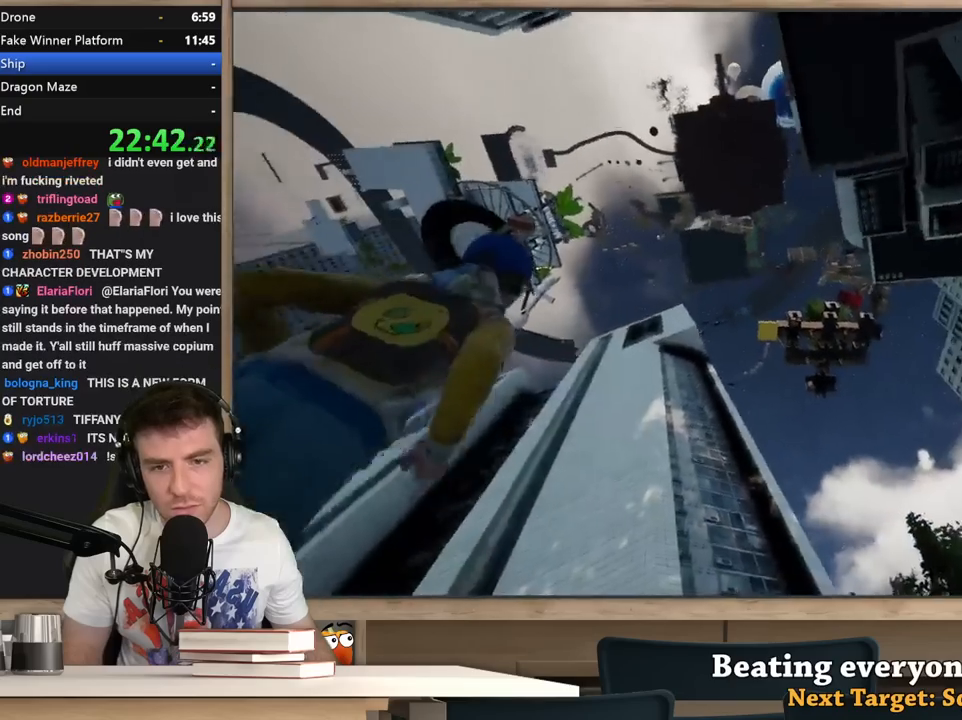
Gameplay with keyboard and mouse; each line is a JSON object with the keys and mouse buttons held at the frame after it. "events" lists presses ("down") and releases ("up") of "1", "2", "3", "4", "5", "a", "alt", "c", "ctrl", "d", "e", "f", "q", "r", "s", "shift", "space", "tab", "v", "w", "x", "z", "mouse_left", "mouse_middle", "mouse_right", "mouse_wheel_up" and "mouse_wheel_down" between this image and that frame as [ms after this image, input, new state], when the widget could be followed in between. "mouse_left", "mouse_middle", "mouse_right", "mouse_wheel_up", "mouse_wheel_down" = the "left", "middle", "right", "wheel_up", "wheel_down" buttons of the "mouse" list. No other keys are recorded. Not read: mouse_move.
{"keys": ["a", "shift"], "mouse": [], "events": []}
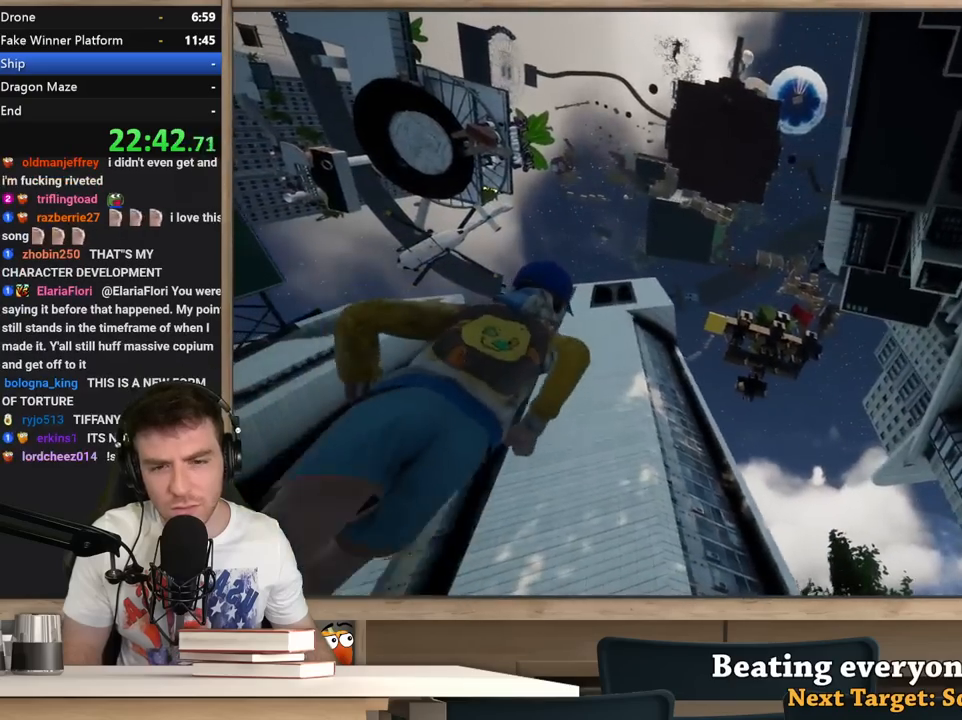
{"keys": ["a", "shift"], "mouse": [], "events": []}
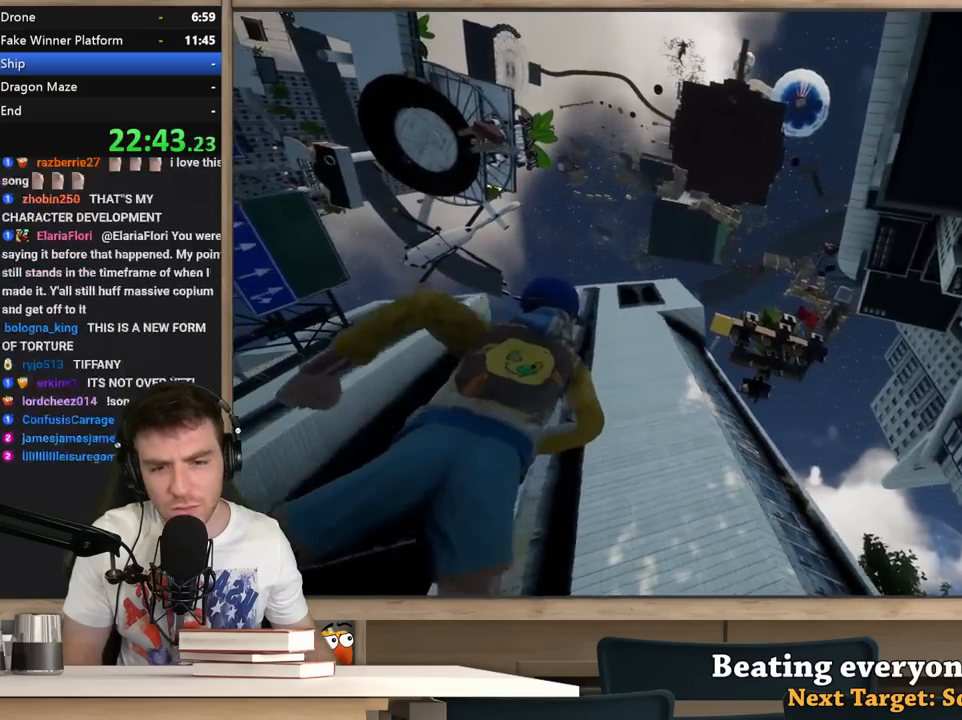
{"keys": ["a", "shift"], "mouse": [], "events": []}
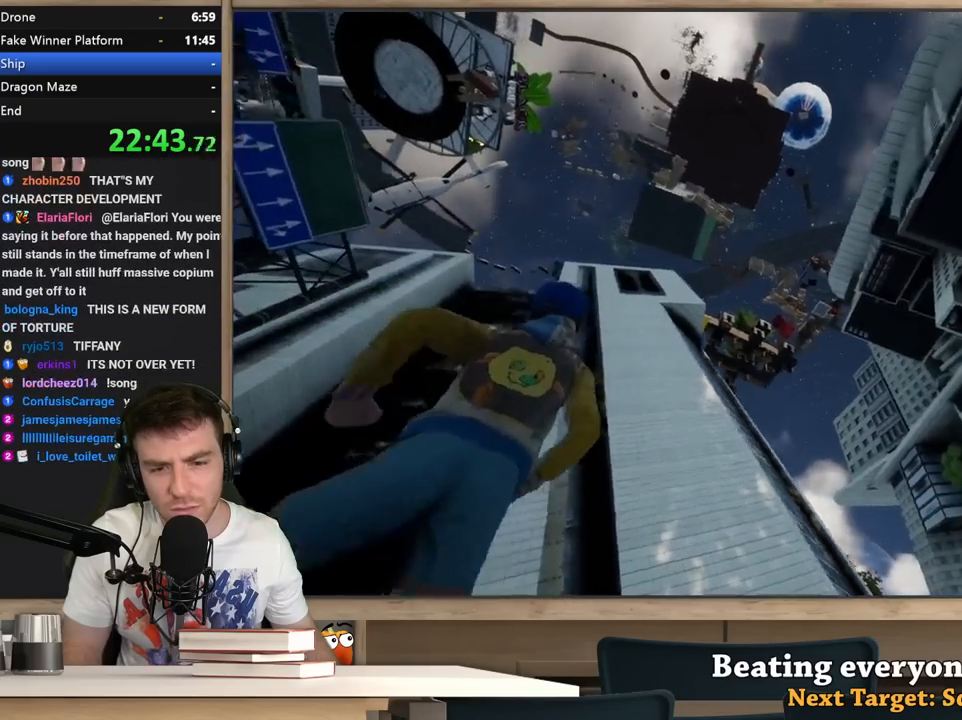
{"keys": ["a", "shift"], "mouse": [], "events": [[367, "s", "down"], [500, "s", "up"]]}
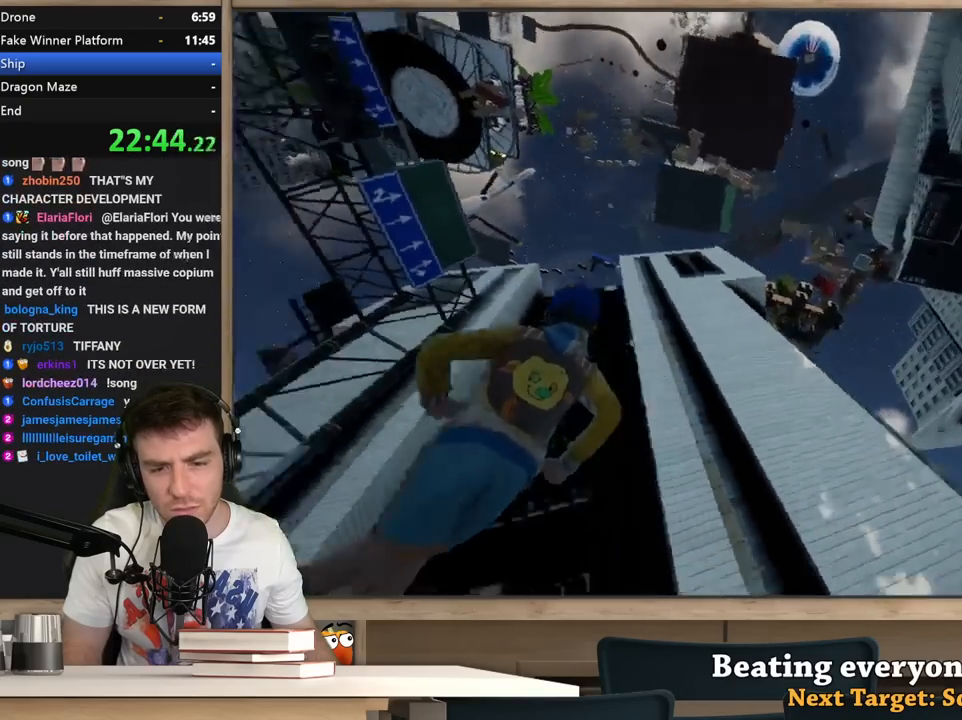
{"keys": ["shift", "w"], "mouse": [], "events": [[100, "w", "down"], [250, "a", "up"]]}
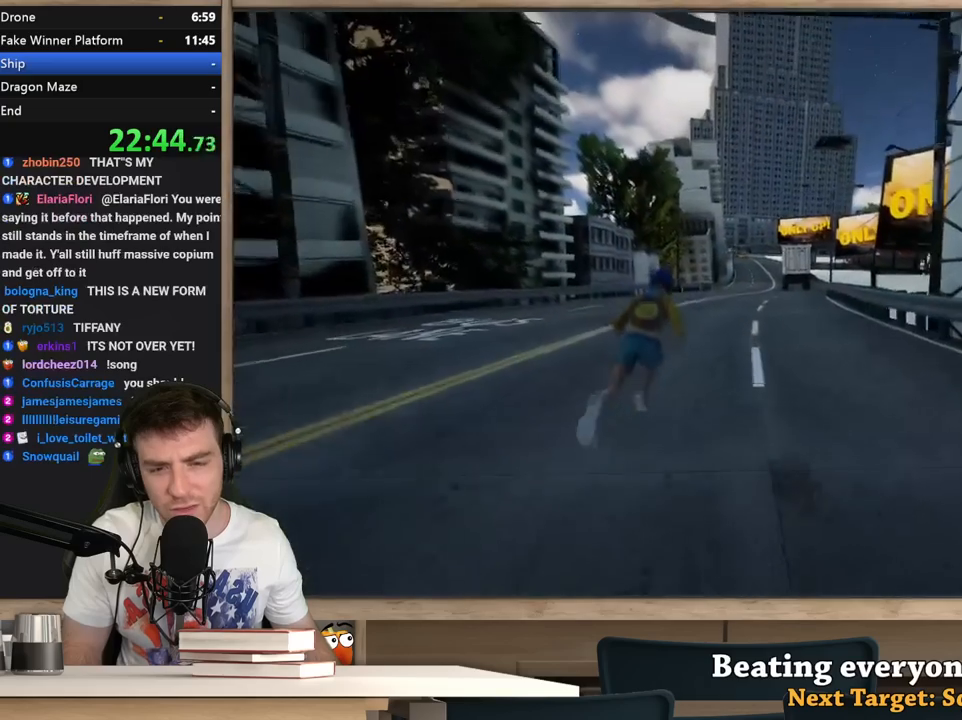
{"keys": ["shift", "w"], "mouse": [], "events": []}
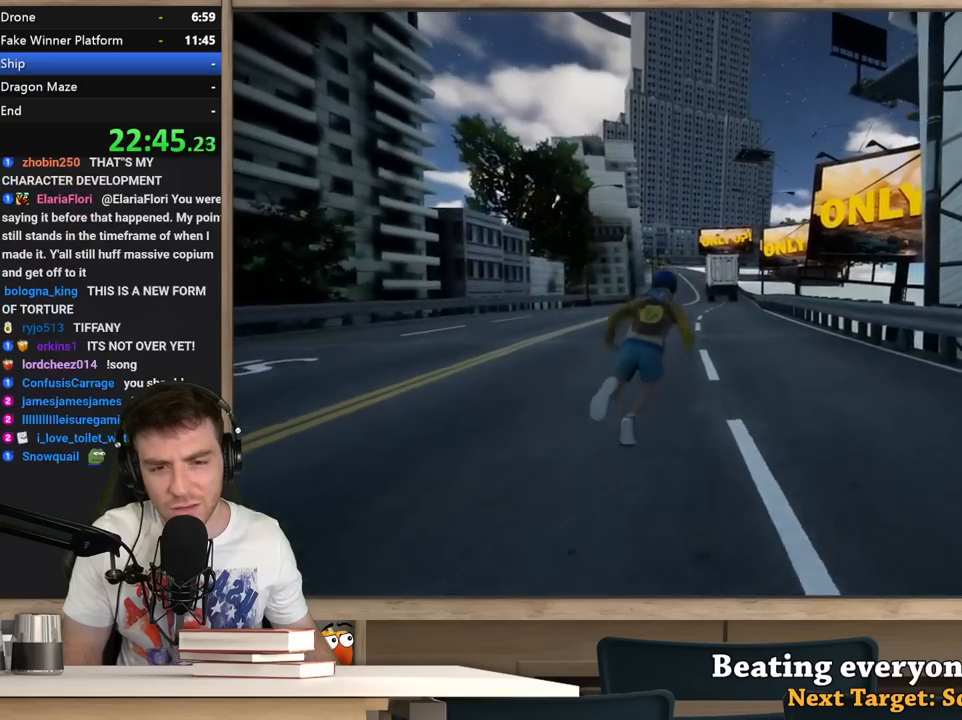
{"keys": ["shift", "w"], "mouse": [], "events": []}
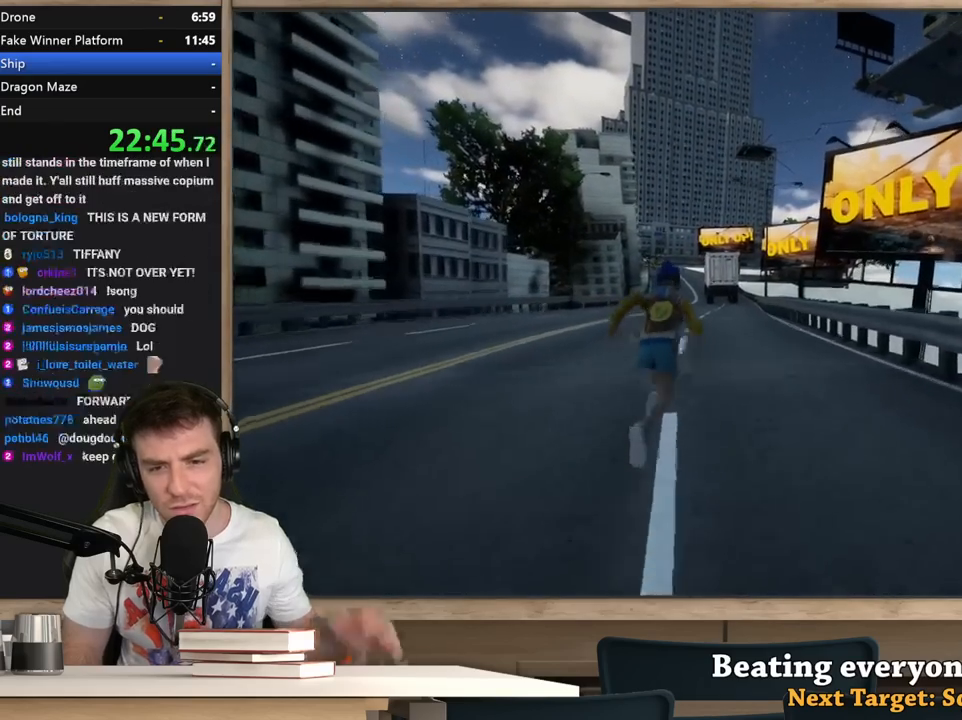
{"keys": ["shift", "w"], "mouse": [], "events": [[150, "a", "down"], [283, "a", "up"]]}
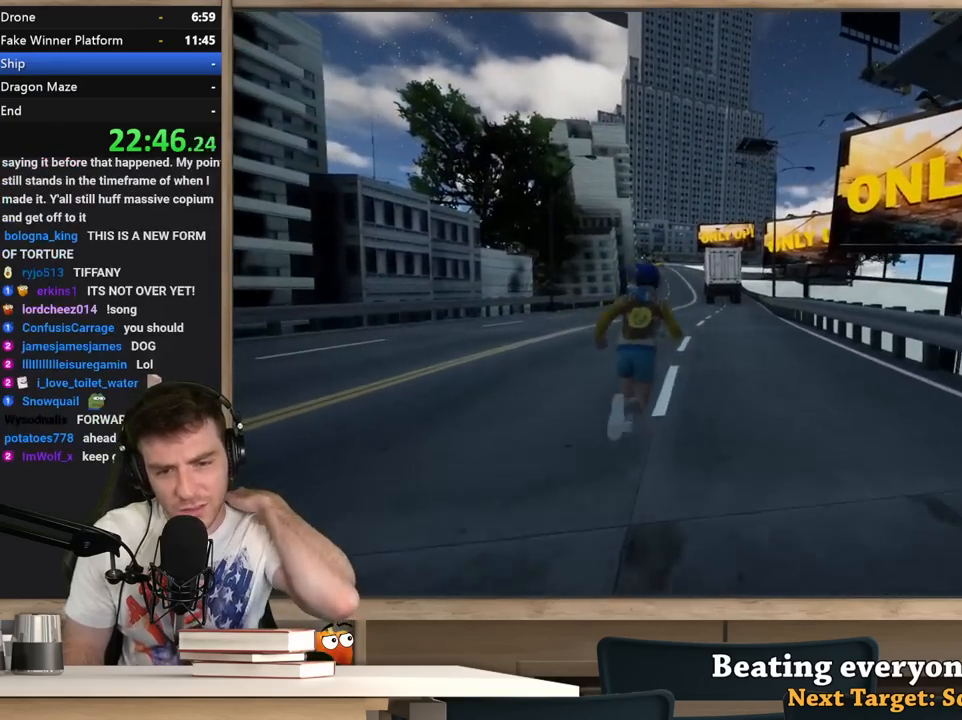
{"keys": ["shift", "w"], "mouse": [], "events": []}
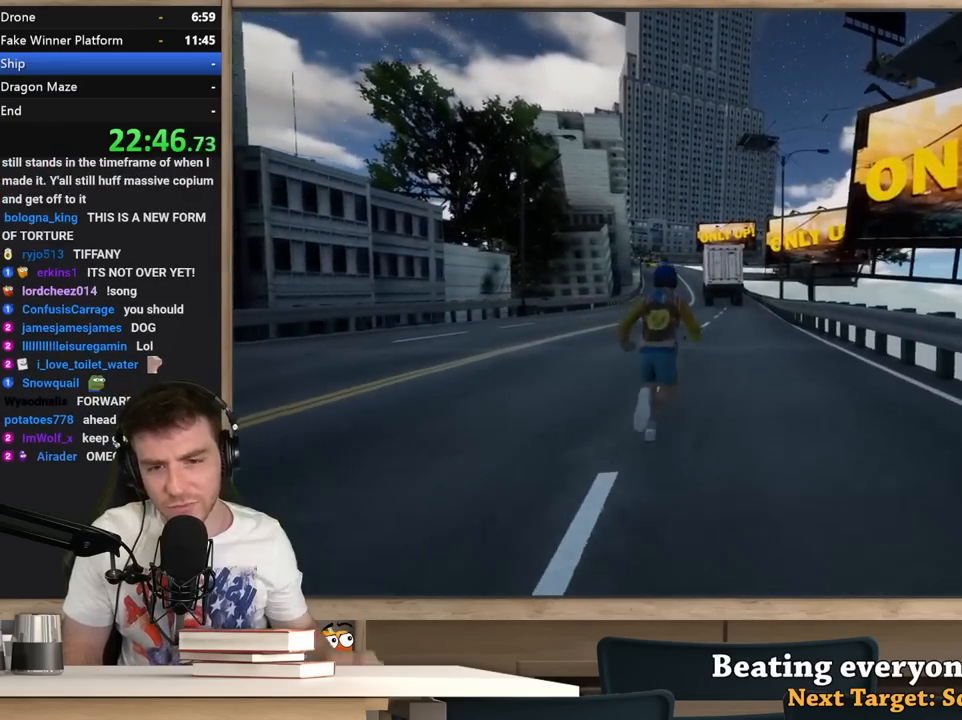
{"keys": ["a", "shift", "w"], "mouse": [], "events": [[267, "d", "down"], [417, "d", "up"], [467, "a", "down"]]}
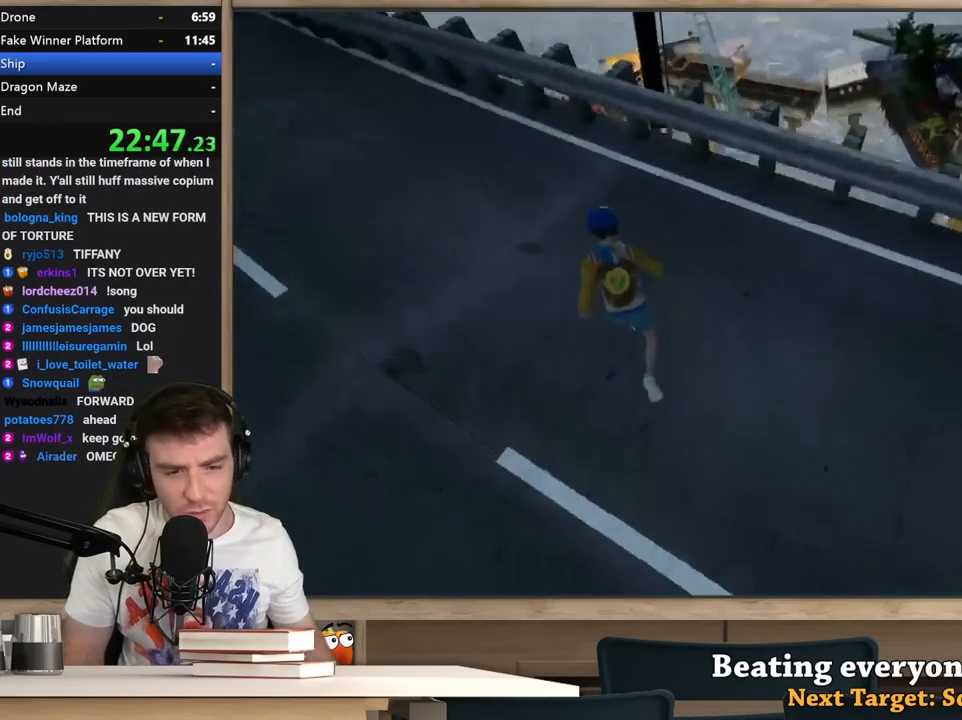
{"keys": ["a", "shift", "w"], "mouse": [], "events": []}
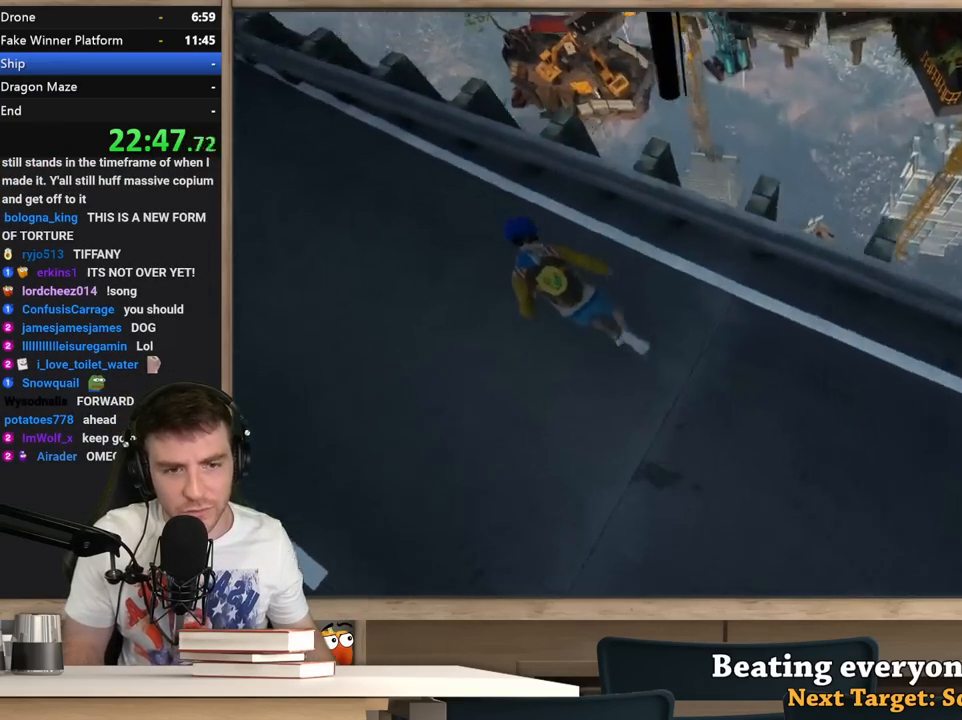
{"keys": ["a", "shift"], "mouse": [], "events": [[67, "w", "up"]]}
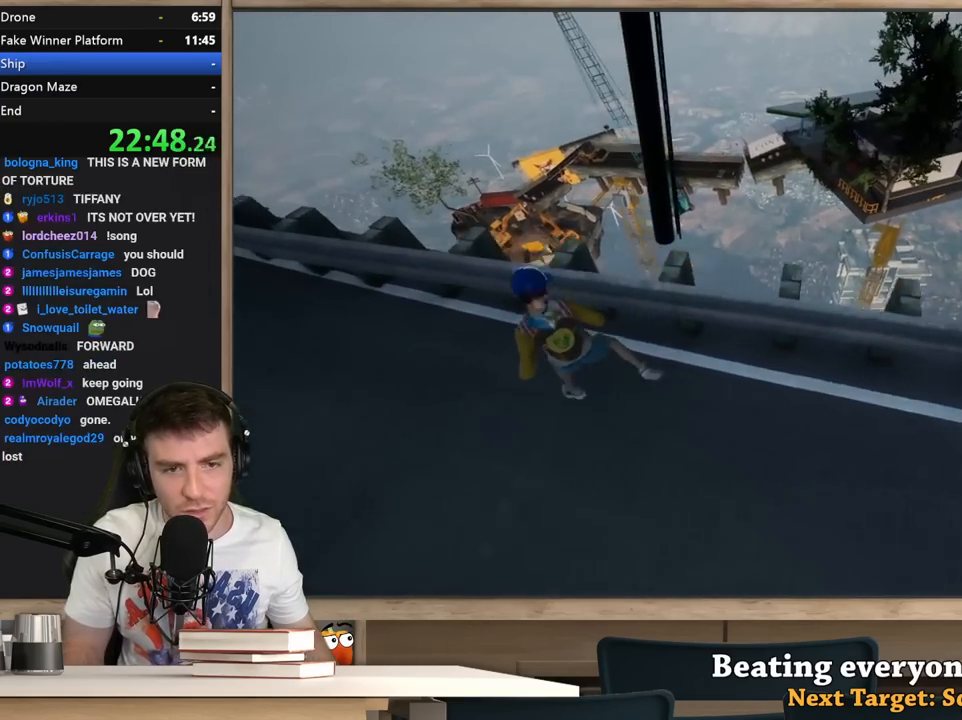
{"keys": ["a", "shift"], "mouse": [], "events": []}
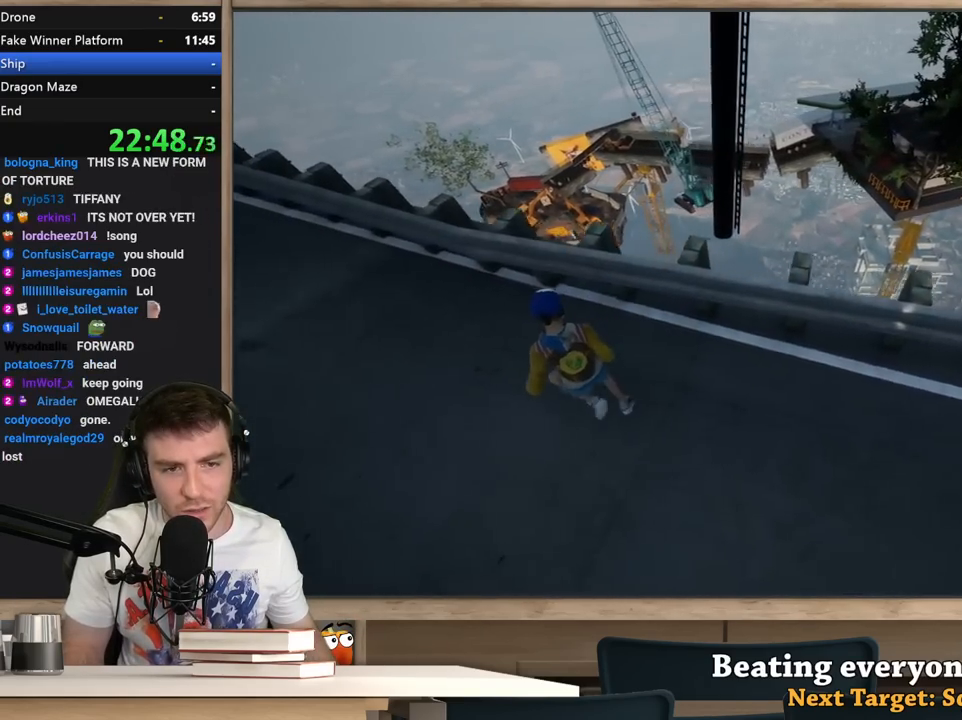
{"keys": ["a", "shift"], "mouse": [], "events": []}
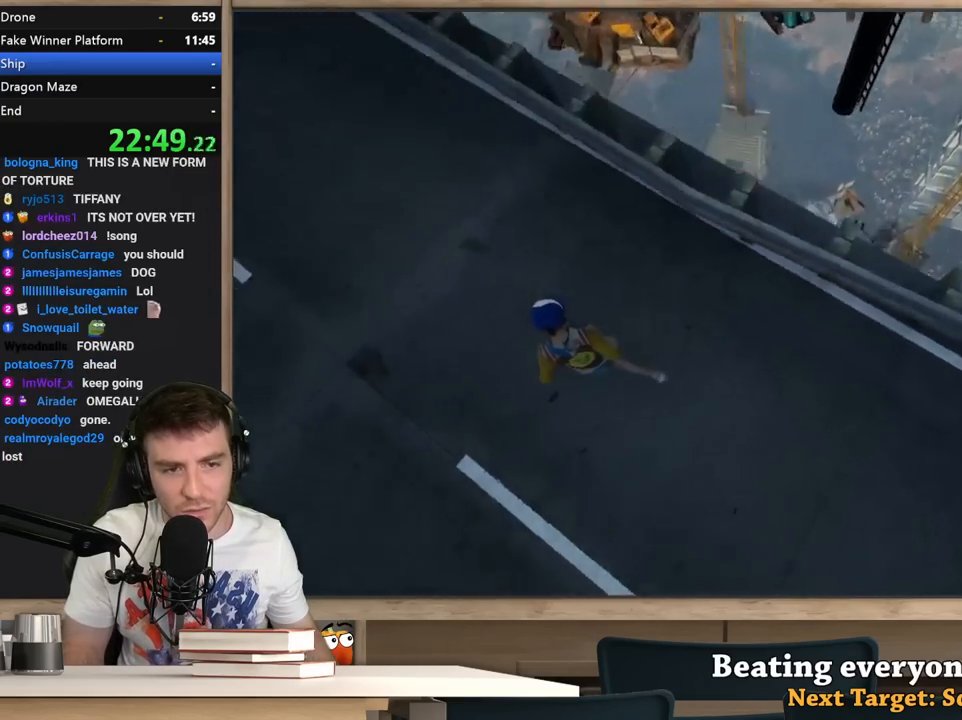
{"keys": ["shift", "w"], "mouse": [], "events": [[17, "w", "down"], [117, "a", "up"]]}
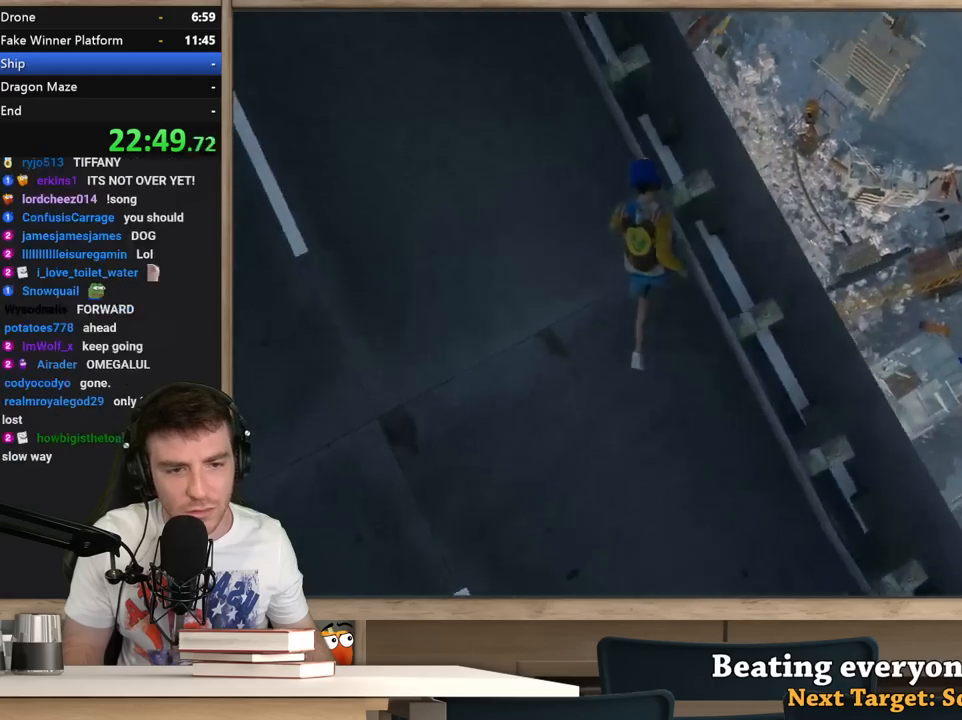
{"keys": ["shift"], "mouse": [], "events": [[33, "w", "up"]]}
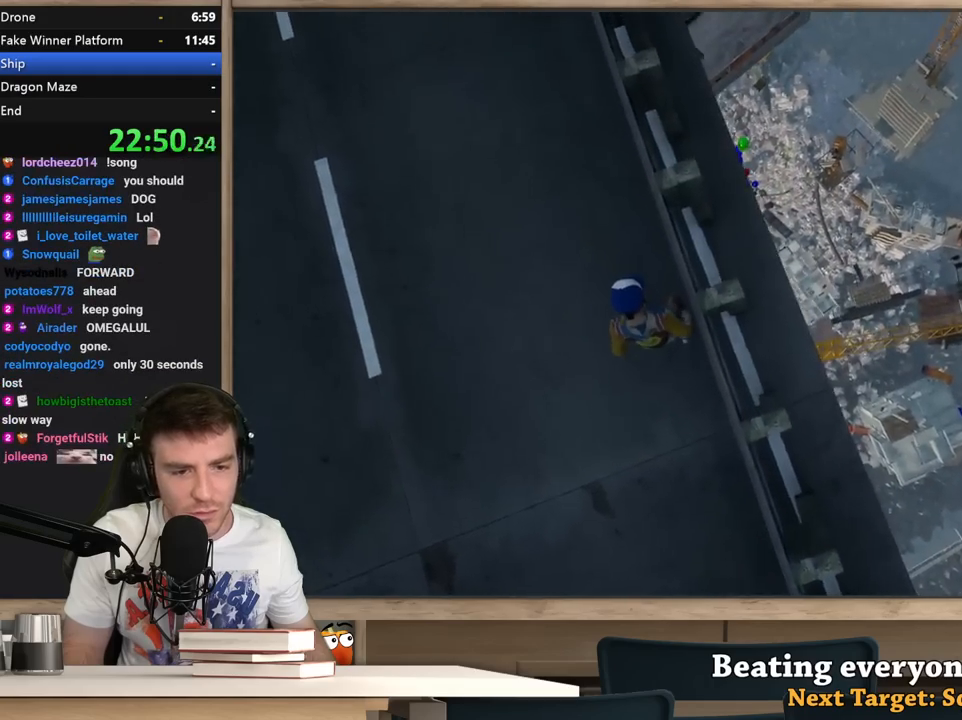
{"keys": ["shift"], "mouse": [], "events": []}
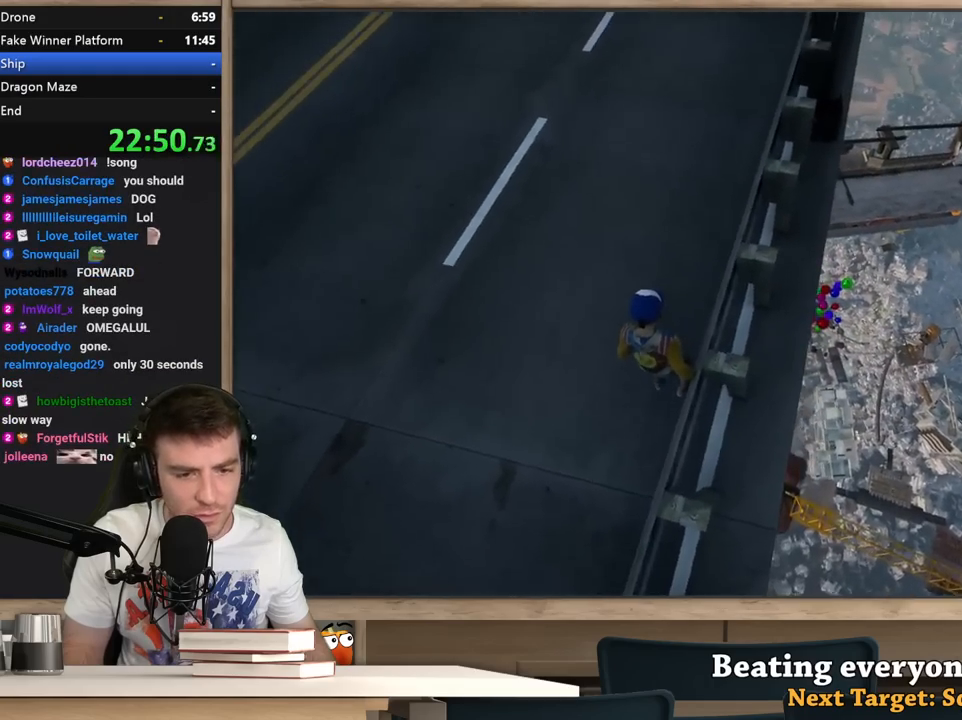
{"keys": ["shift"], "mouse": [], "events": []}
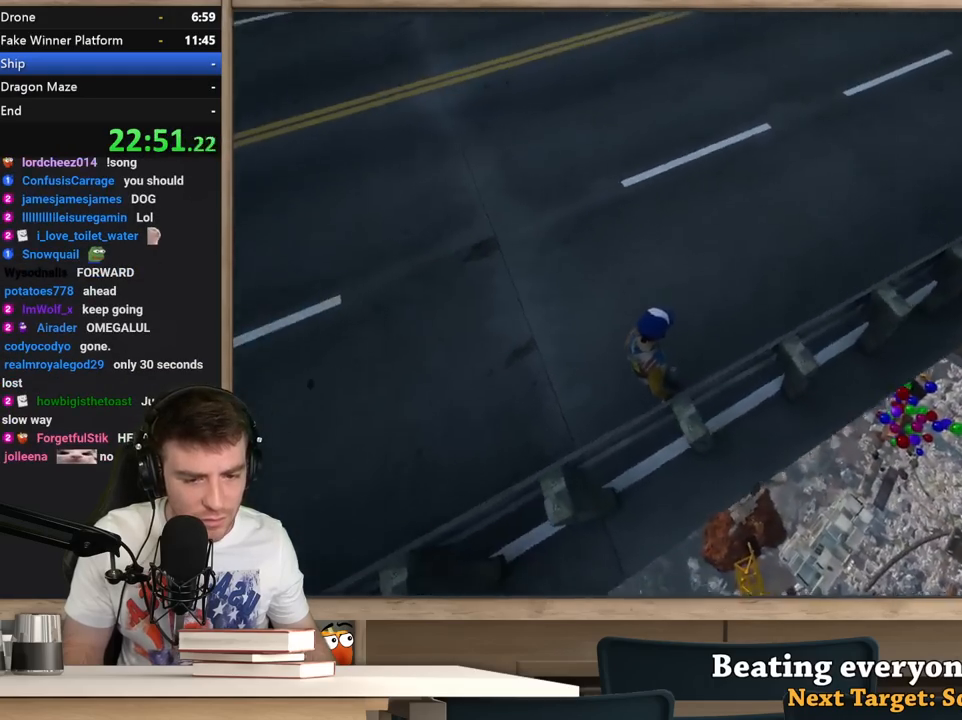
{"keys": ["shift"], "mouse": [], "events": []}
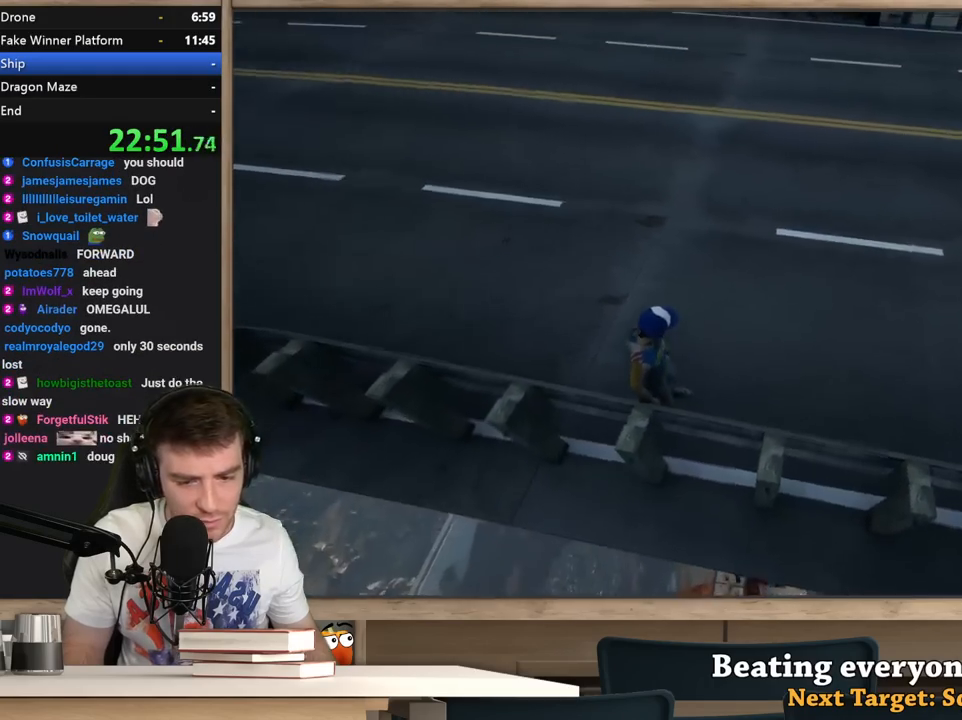
{"keys": ["shift"], "mouse": [], "events": []}
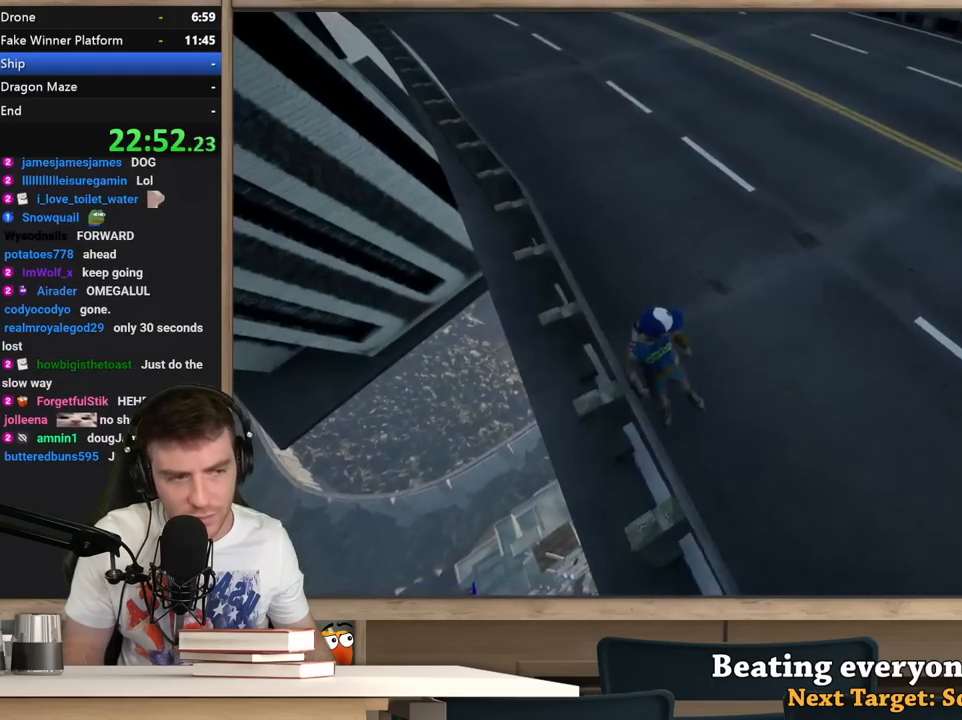
{"keys": ["shift"], "mouse": [], "events": []}
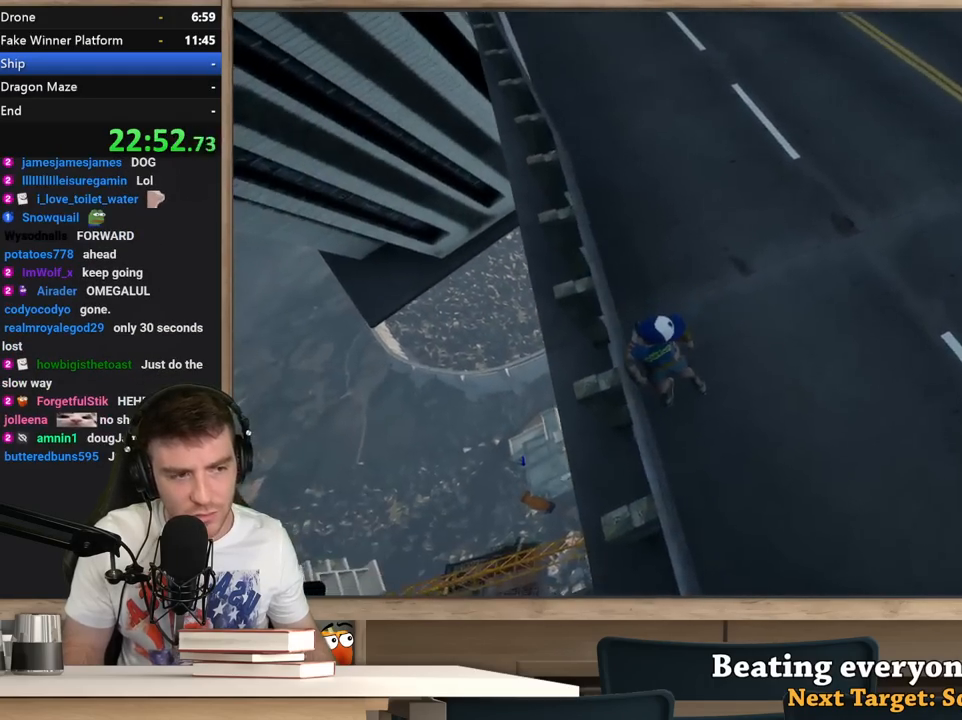
{"keys": ["shift"], "mouse": [], "events": []}
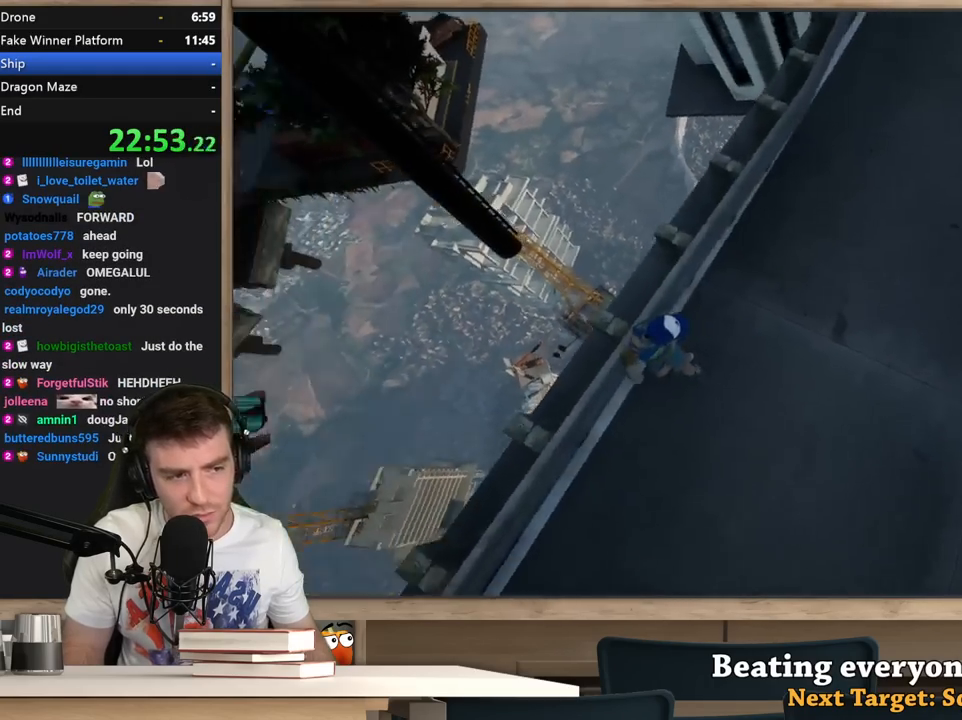
{"keys": ["shift"], "mouse": [], "events": []}
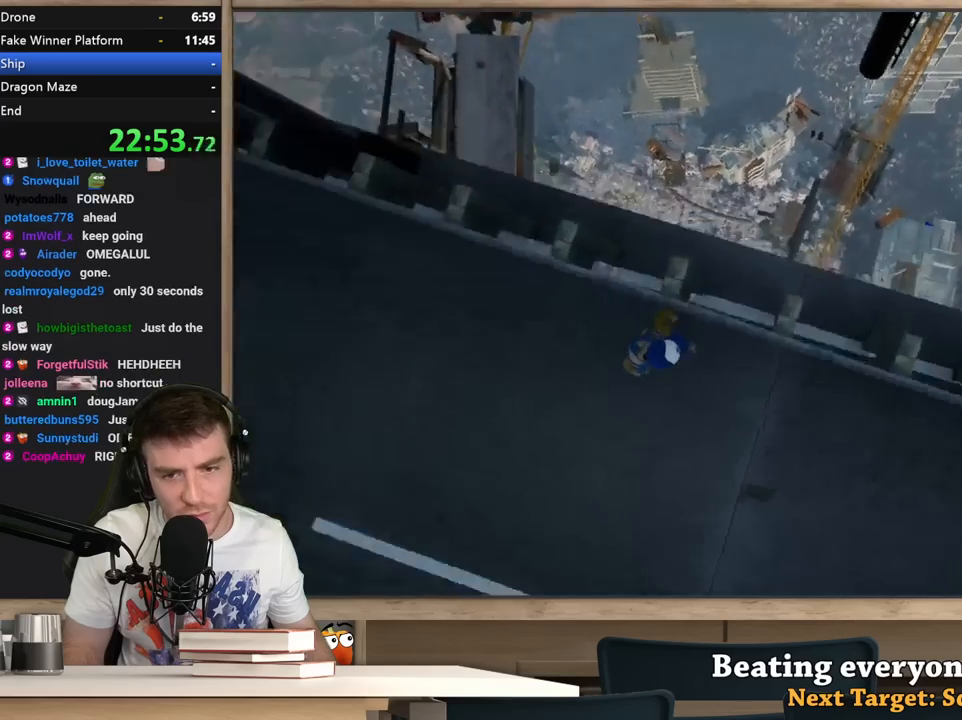
{"keys": ["shift"], "mouse": [], "events": []}
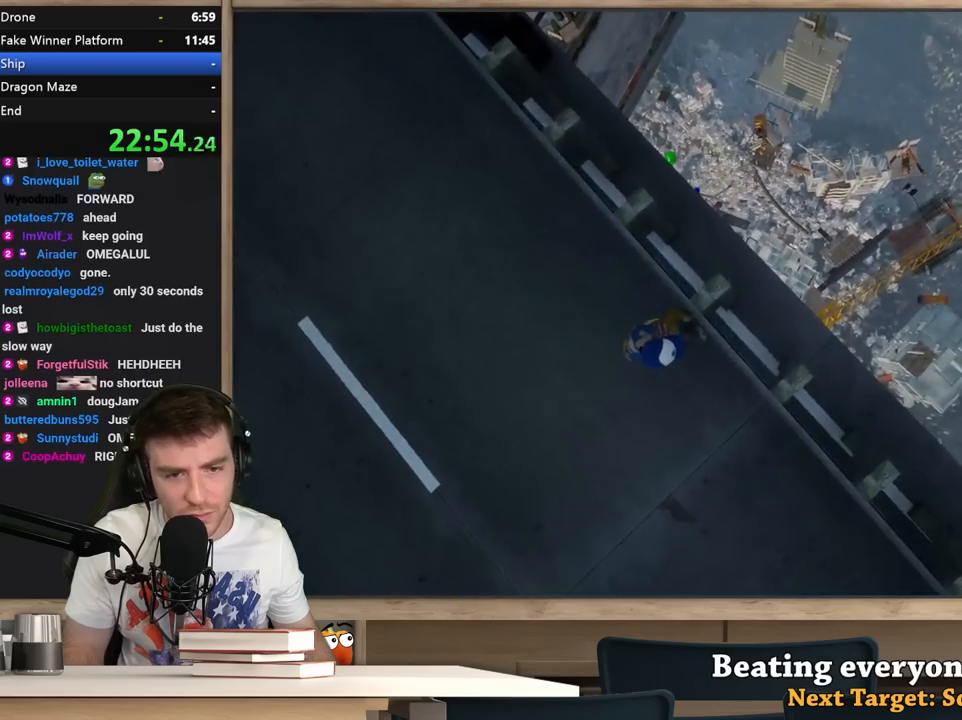
{"keys": ["shift"], "mouse": [], "events": []}
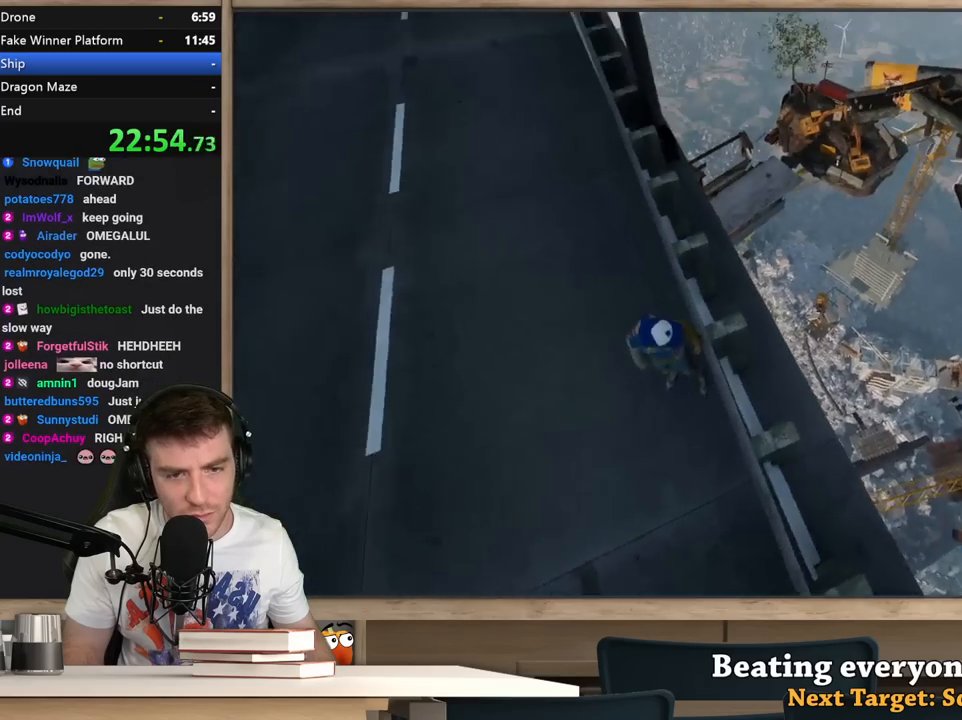
{"keys": ["shift"], "mouse": [], "events": []}
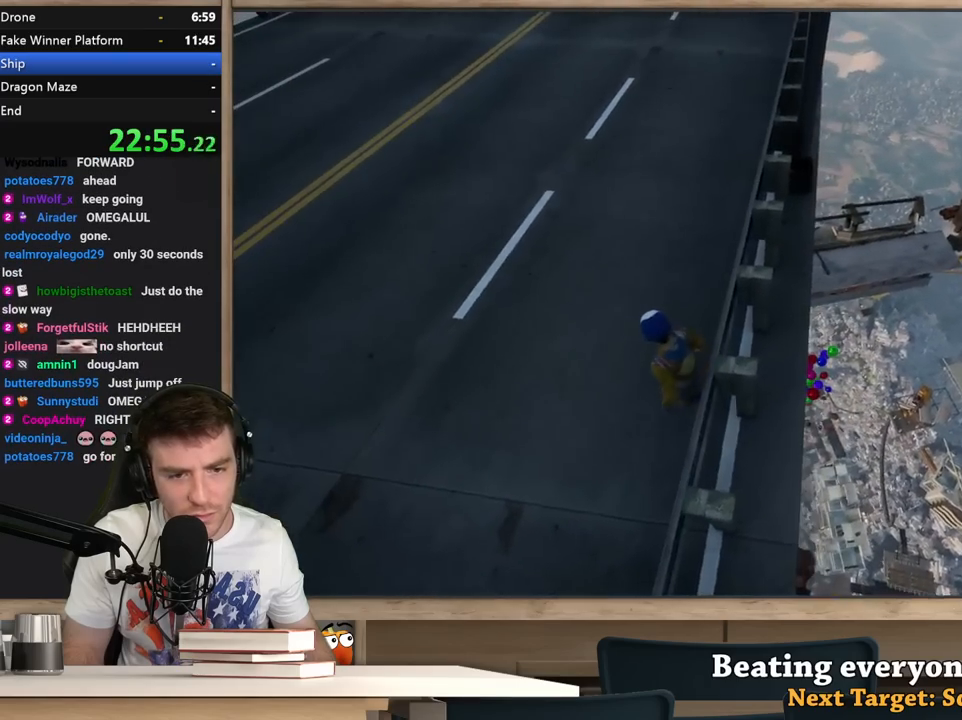
{"keys": ["shift"], "mouse": [], "events": []}
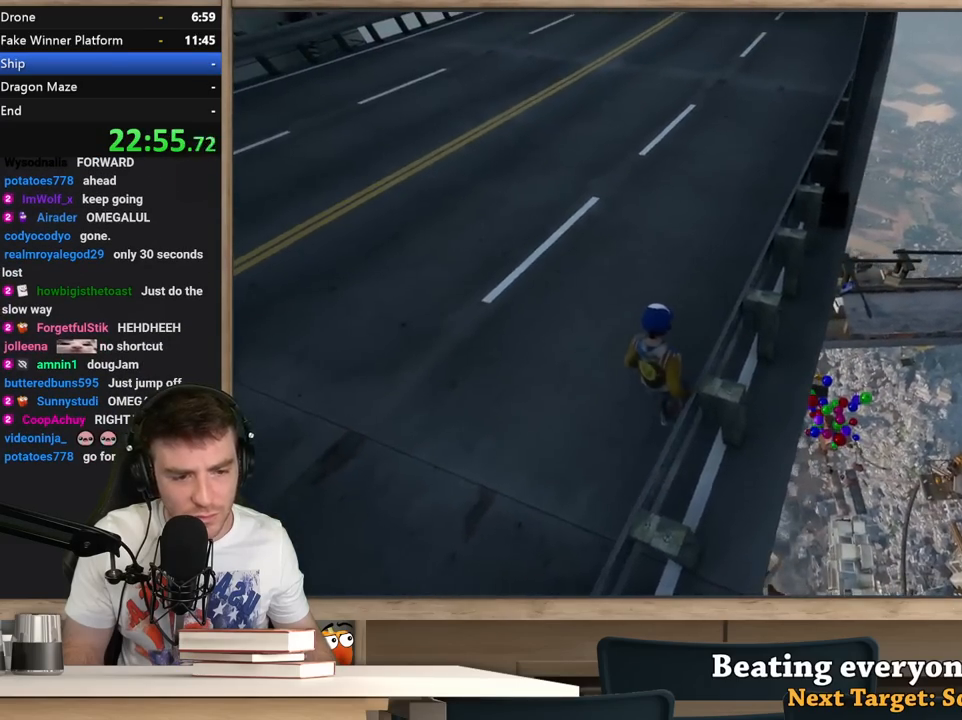
{"keys": ["shift"], "mouse": [], "events": []}
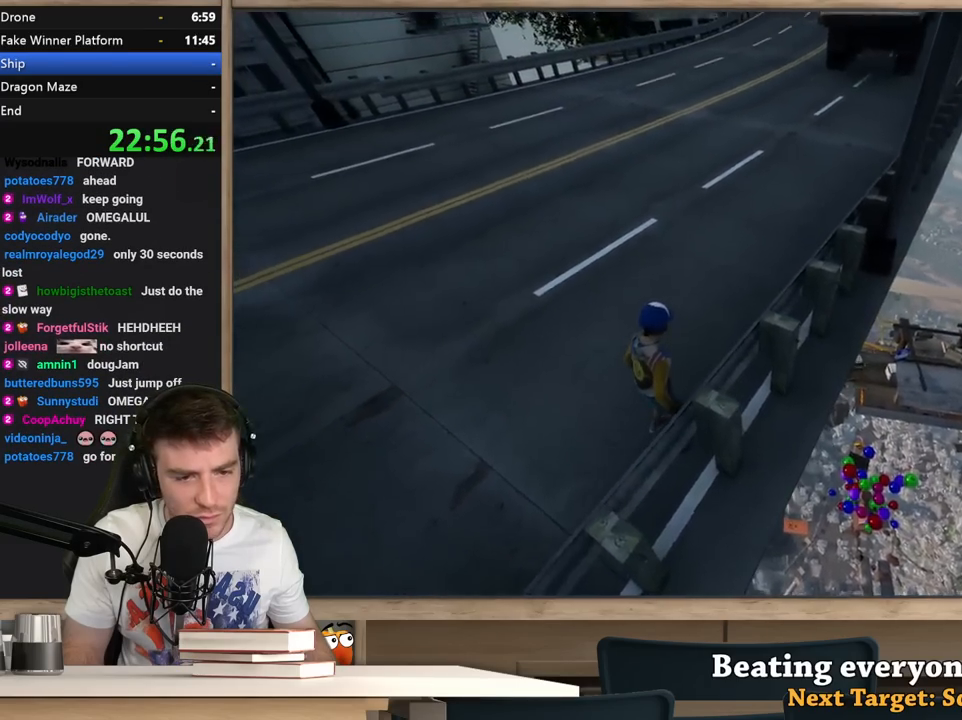
{"keys": ["shift"], "mouse": [], "events": []}